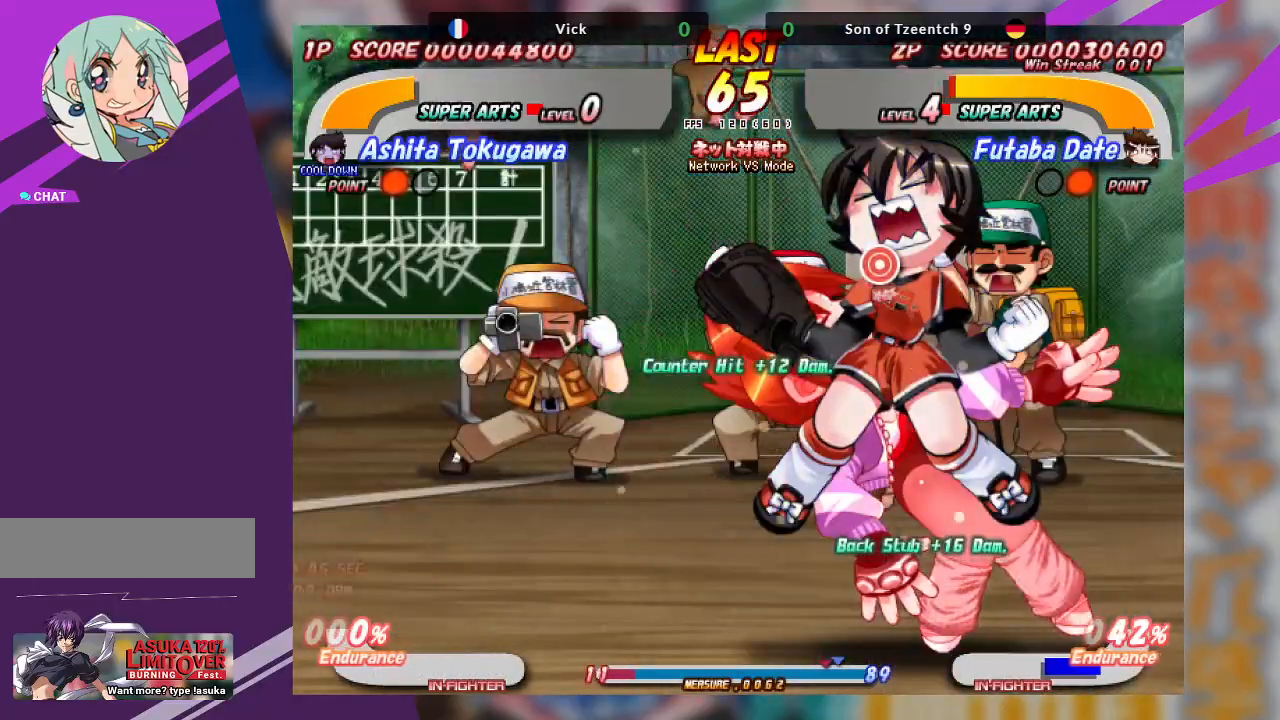
Gameplay with a controller (arcade stick); each line is a JSON object with the inputs held at the frame after it (dt_ms = milliseconds from this image to that frame). "events" lists button and stick changes between this image and that frame as [ms after this image, input, new state], when the widget could be followed in between. Not read: L3 R3 other_buttons.
{"dt_ms": 500, "buttons": ["TRIANGLE"], "left_stick": "center", "events": [[433, "TRIANGLE", "down"]]}
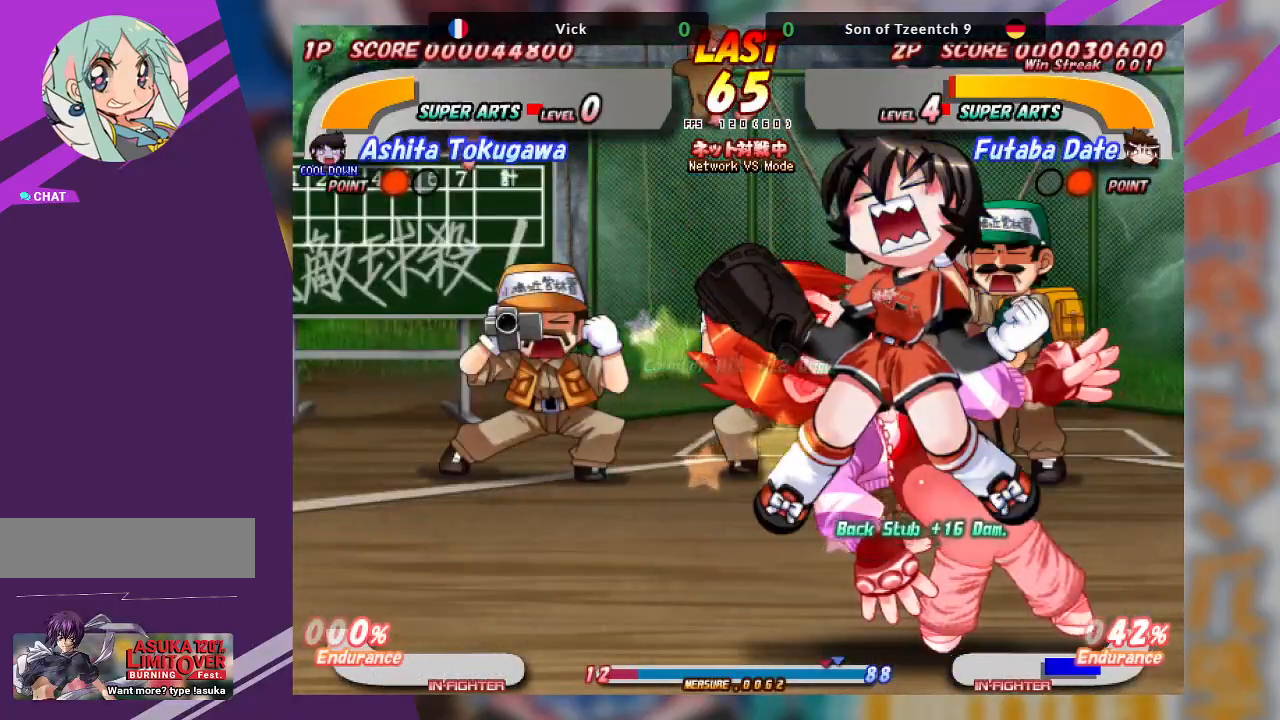
{"dt_ms": 500, "buttons": ["SQUARE", "TRIANGLE"], "left_stick": "right", "events": [[100, "SQUARE", "down"], [167, "TRIANGLE", "up"], [217, "SQUARE", "up"], [217, "left_stick", "right"], [267, "TRIANGLE", "down"], [283, "SQUARE", "down"], [367, "TRIANGLE", "up"], [417, "SQUARE", "up"], [467, "TRIANGLE", "down"], [500, "SQUARE", "down"]]}
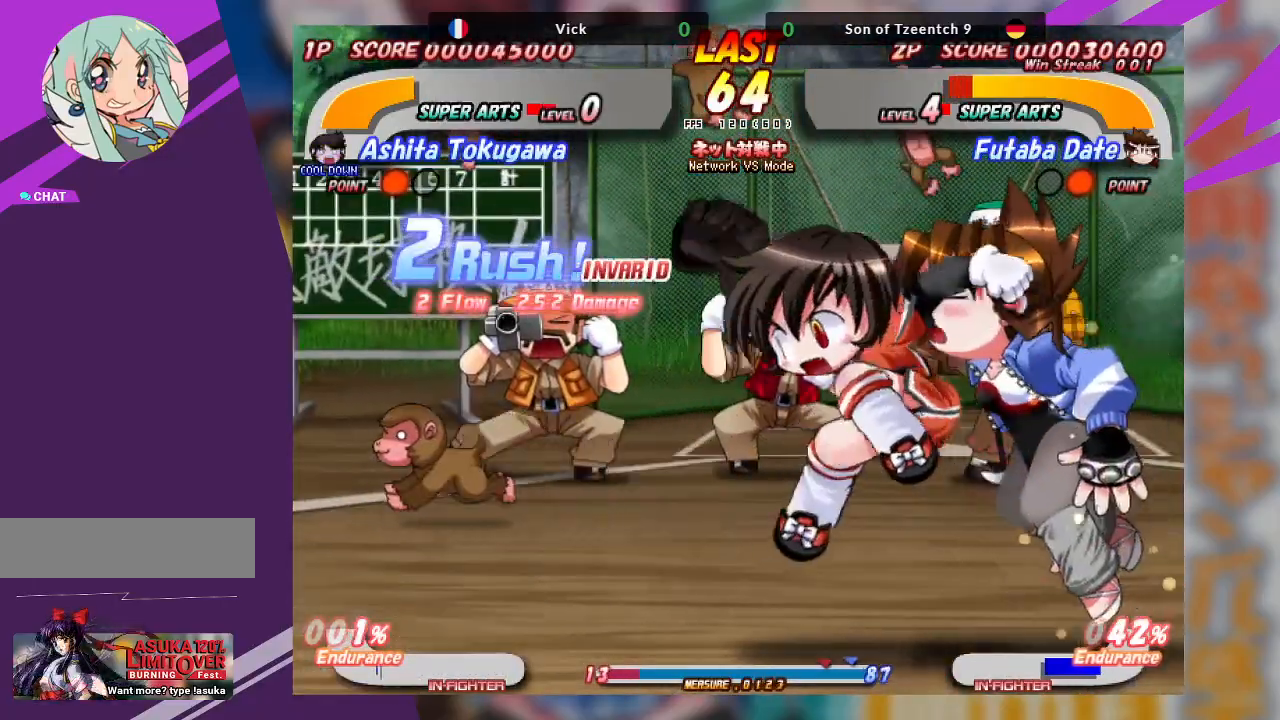
{"dt_ms": 500, "buttons": [], "left_stick": "right", "events": [[17, "left_stick", "center"], [83, "TRIANGLE", "up"], [100, "SQUARE", "up"], [267, "TRIANGLE", "down"], [283, "SQUARE", "down"], [400, "TRIANGLE", "up"], [433, "SQUARE", "up"], [483, "left_stick", "right"]]}
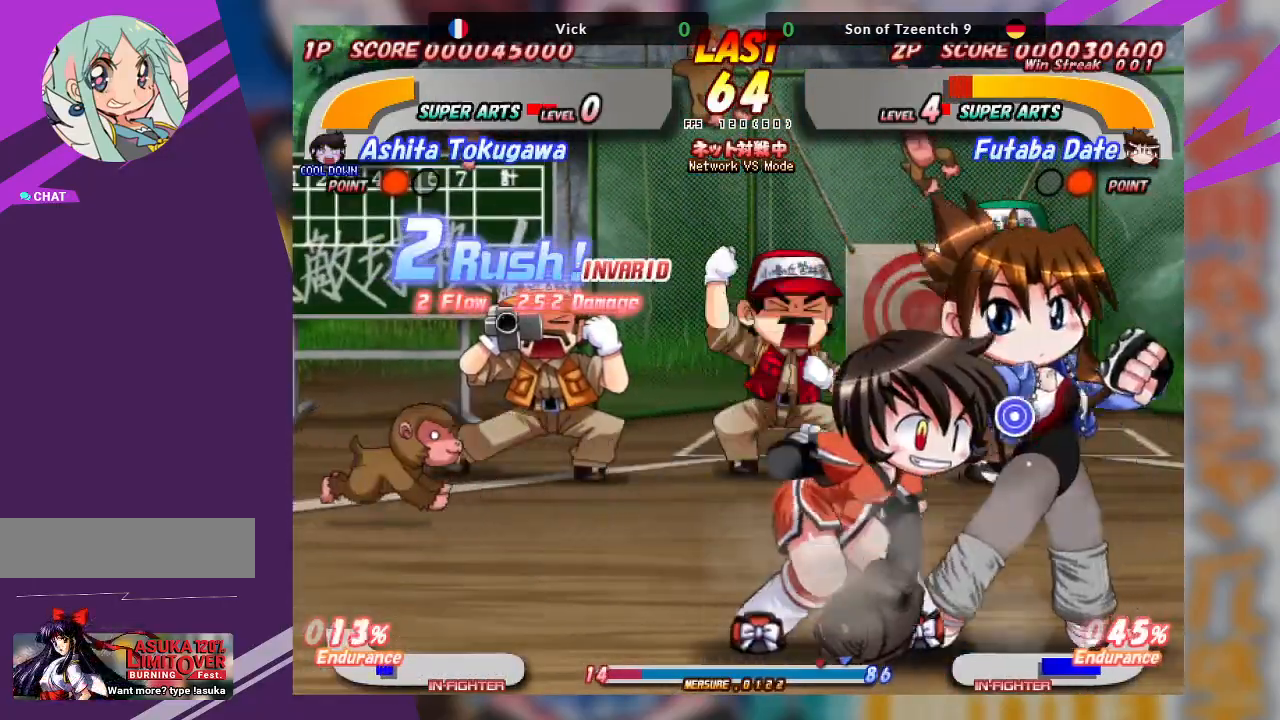
{"dt_ms": 500, "buttons": ["CROSS"], "left_stick": "center", "events": [[133, "left_stick", "center"], [167, "CROSS", "down"]]}
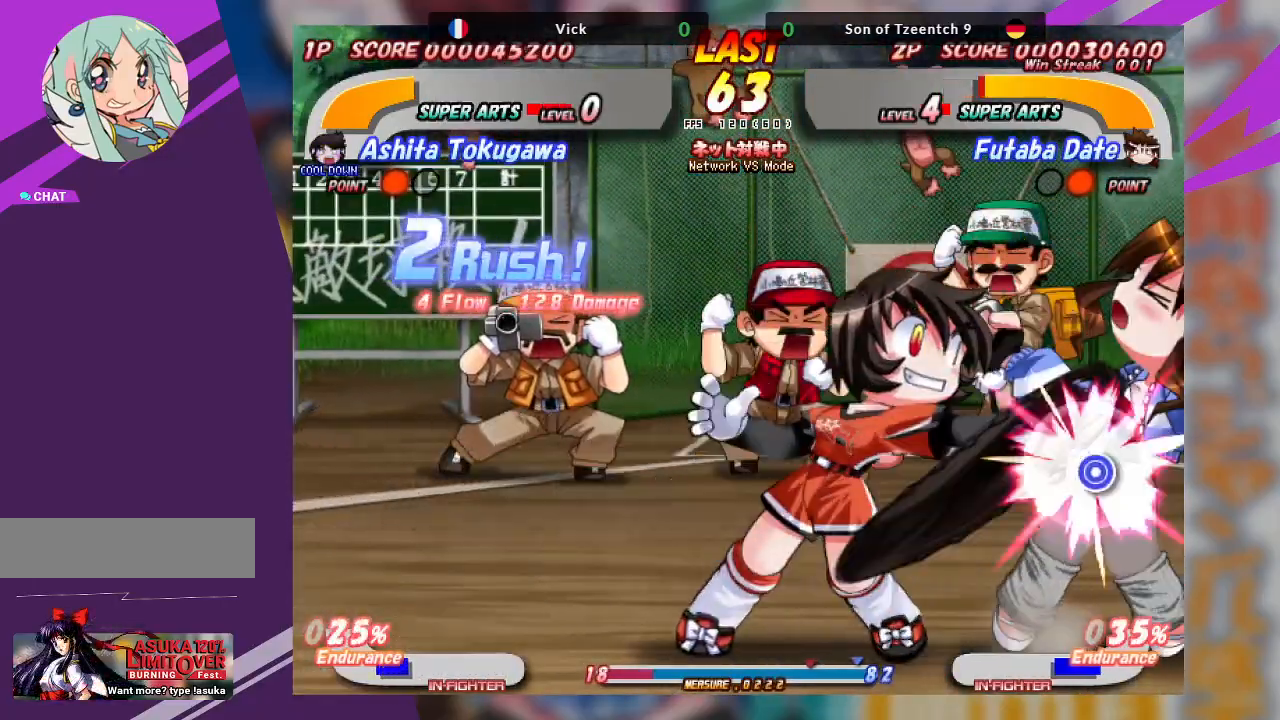
{"dt_ms": 500, "buttons": ["CROSS"], "left_stick": "center", "events": []}
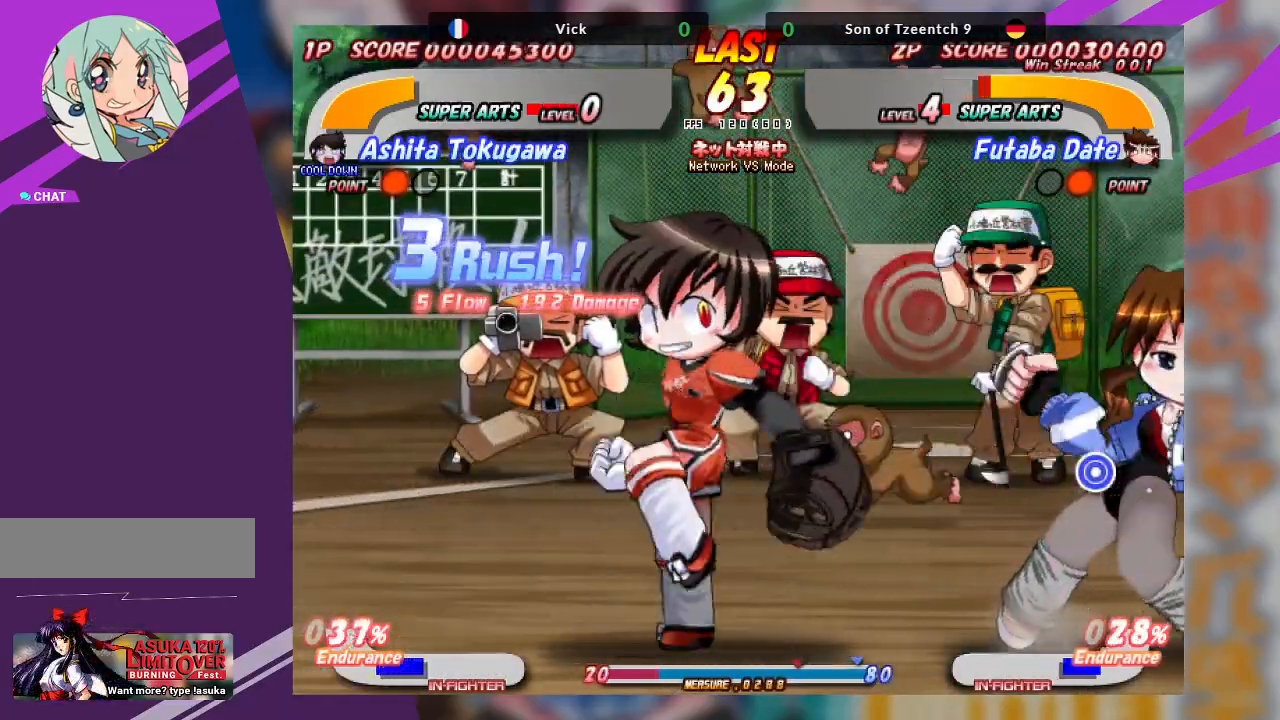
{"dt_ms": 500, "buttons": ["CROSS"], "left_stick": "center", "events": []}
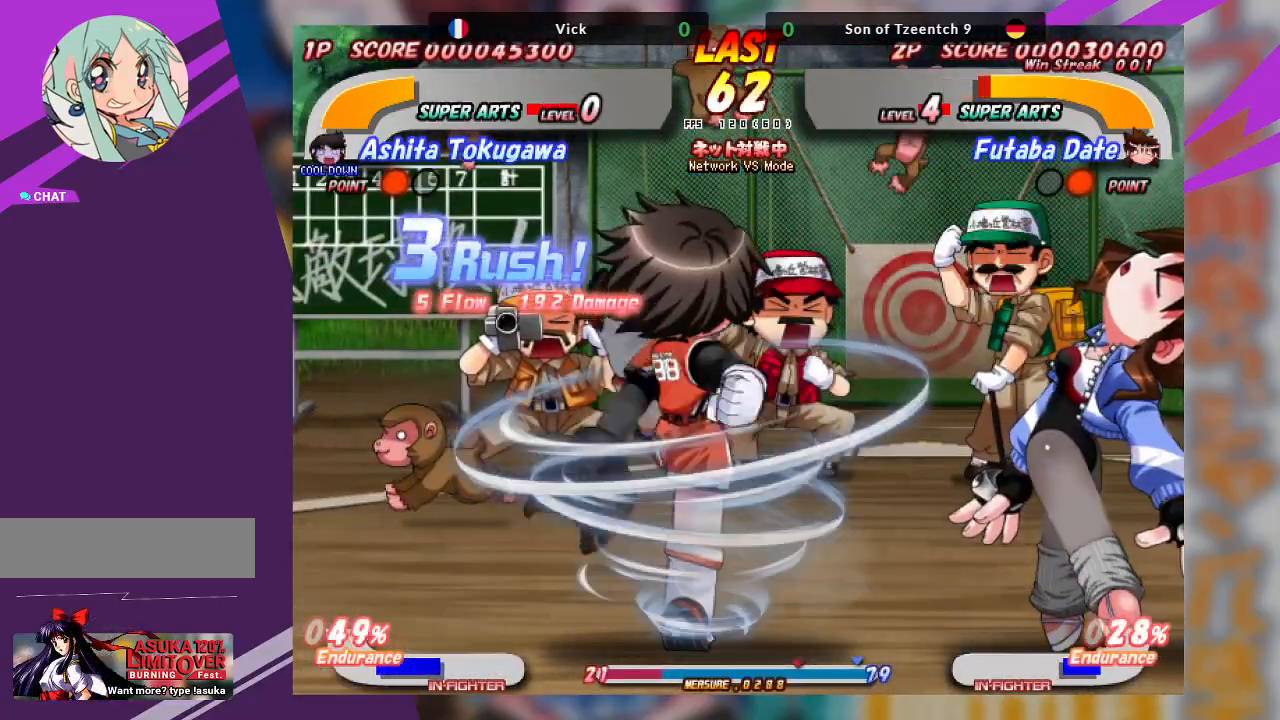
{"dt_ms": 500, "buttons": ["CROSS"], "left_stick": "left", "events": [[183, "CROSS", "up"], [233, "CROSS", "down"], [233, "left_stick", "left"]]}
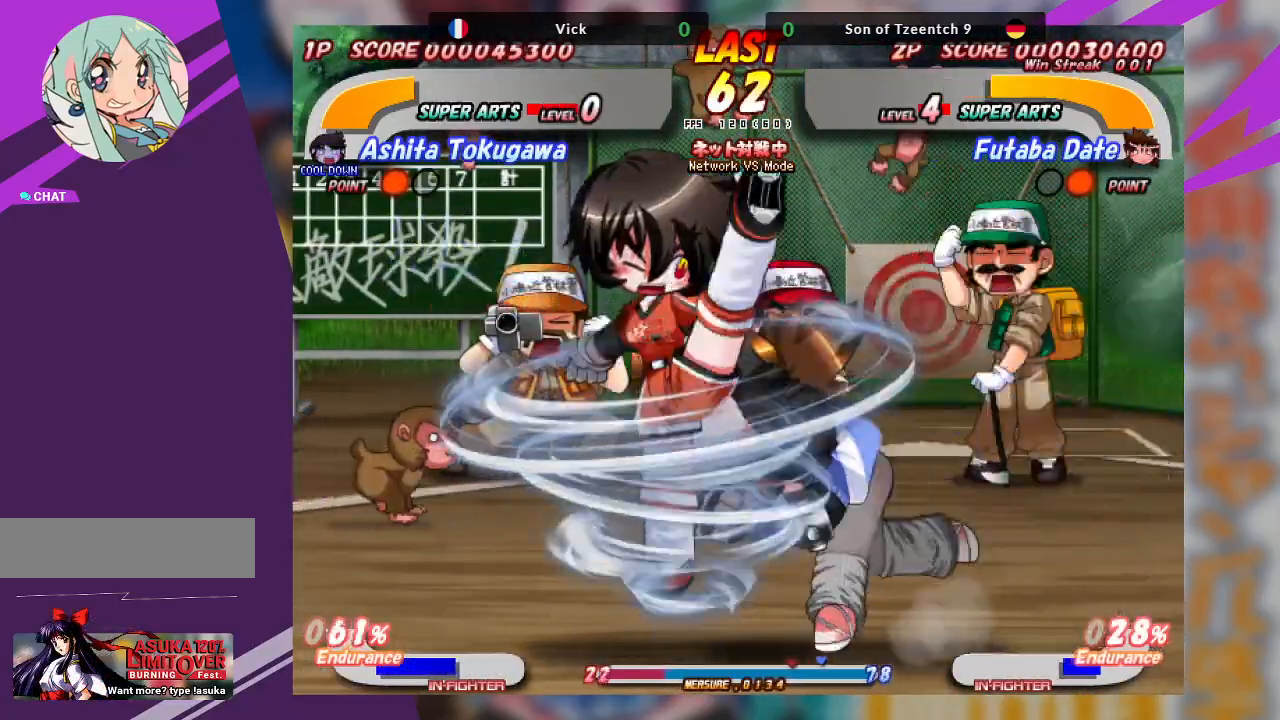
{"dt_ms": 1000, "buttons": ["CROSS"], "left_stick": "right"}
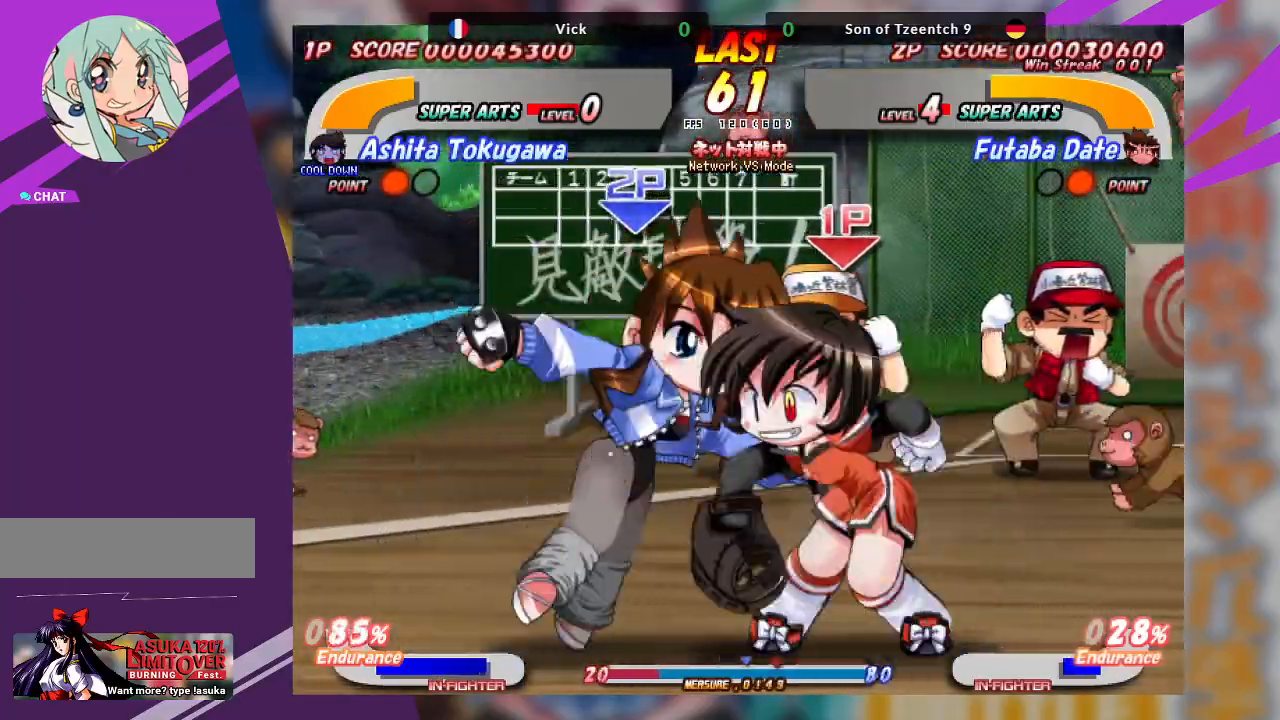
{"dt_ms": 500, "buttons": ["TRIANGLE"], "left_stick": "down-right", "events": [[100, "CROSS", "up"], [150, "TRIANGLE", "down"], [233, "left_stick", "down-right"], [267, "TRIANGLE", "up"], [333, "TRIANGLE", "down"], [417, "TRIANGLE", "up"], [483, "TRIANGLE", "down"]]}
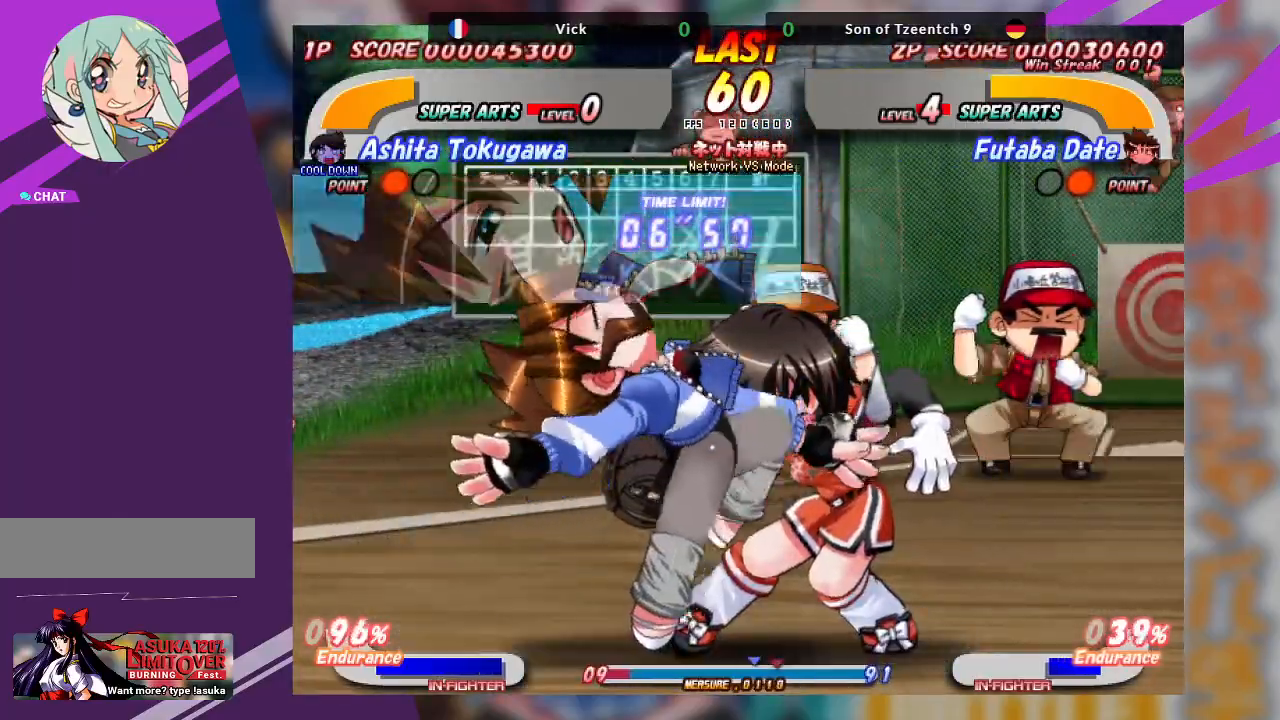
{"dt_ms": 500, "buttons": [], "left_stick": "center", "events": [[83, "TRIANGLE", "up"], [100, "TRIANGLE", "down"], [200, "TRIANGLE", "up"], [267, "TRIANGLE", "down"], [333, "TRIANGLE", "up"], [333, "left_stick", "center"]]}
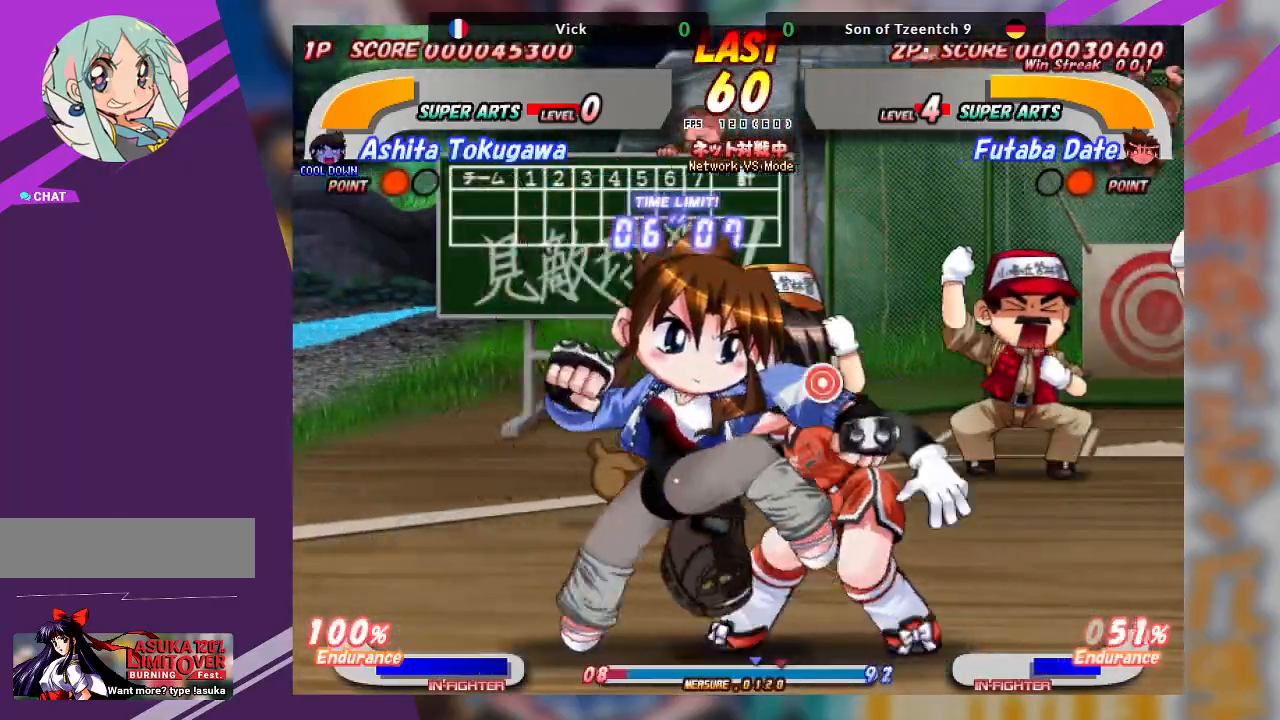
{"dt_ms": 500, "buttons": [], "left_stick": "center", "events": []}
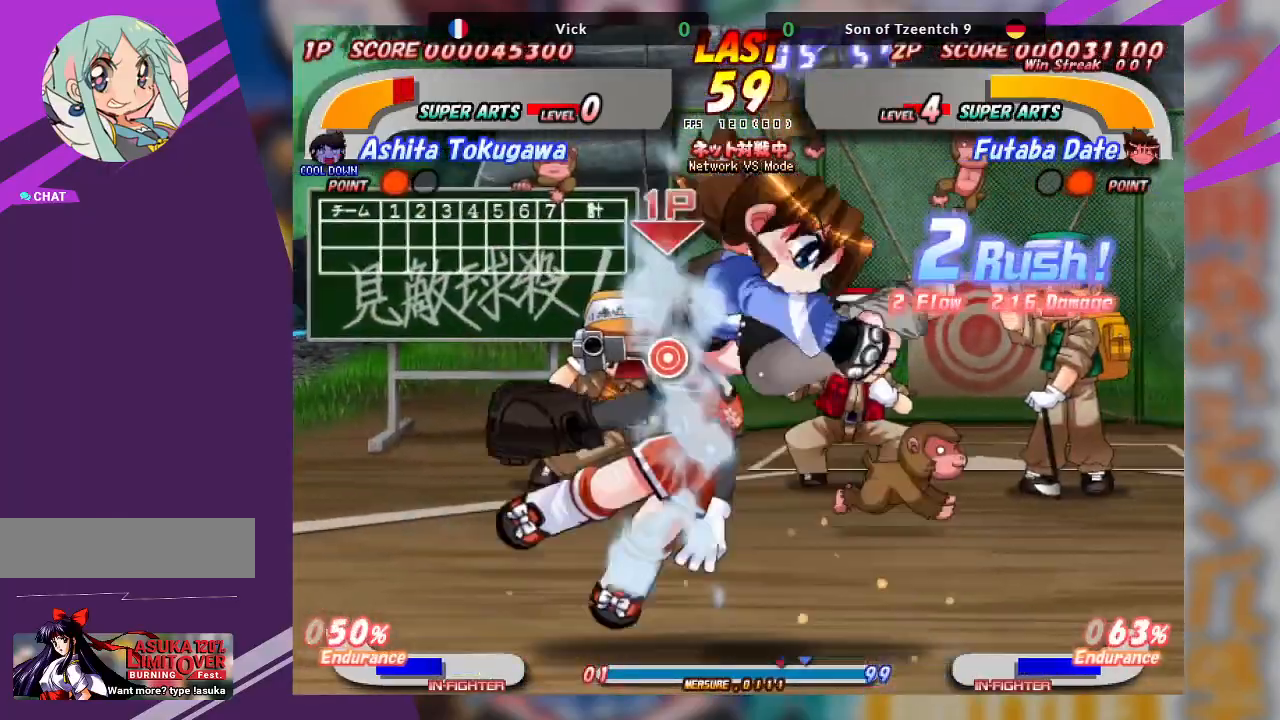
{"dt_ms": 500, "buttons": ["TRIANGLE"], "left_stick": "center", "events": [[167, "TRIANGLE", "down"], [250, "TRIANGLE", "up"], [333, "TRIANGLE", "down"], [417, "TRIANGLE", "up"], [467, "TRIANGLE", "down"]]}
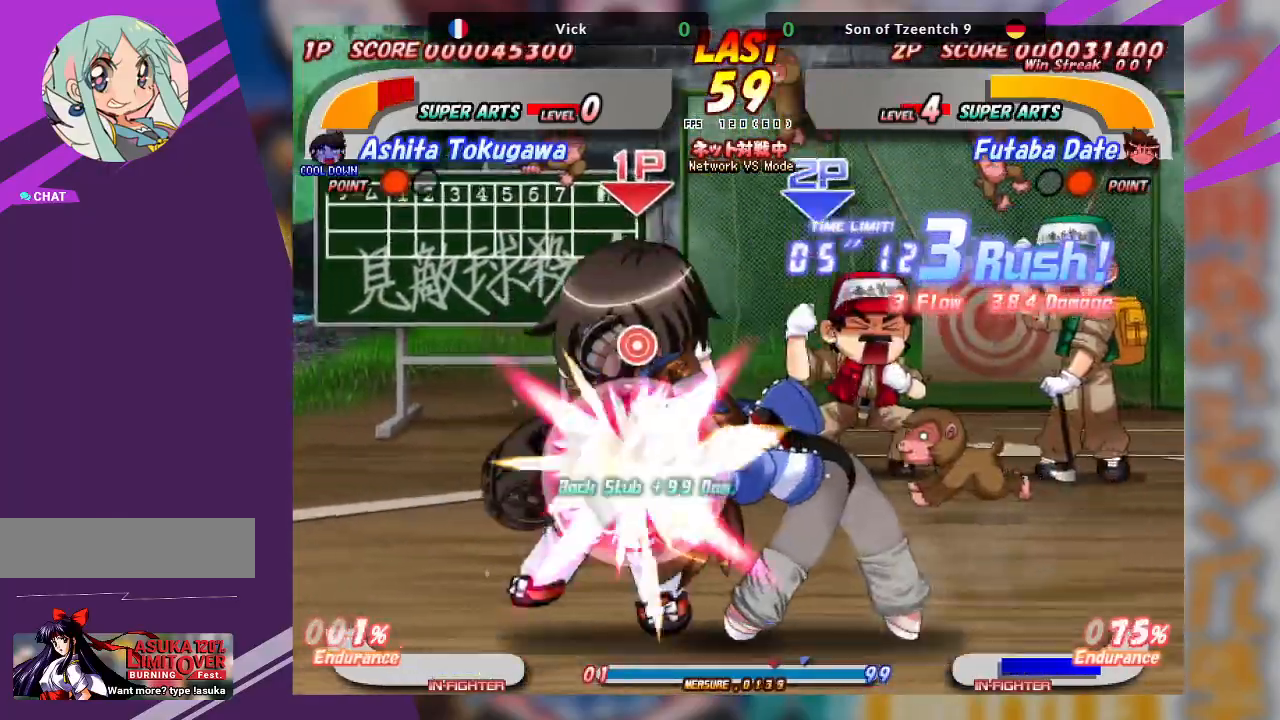
{"dt_ms": 500, "buttons": [], "left_stick": "center", "events": [[100, "TRIANGLE", "up"]]}
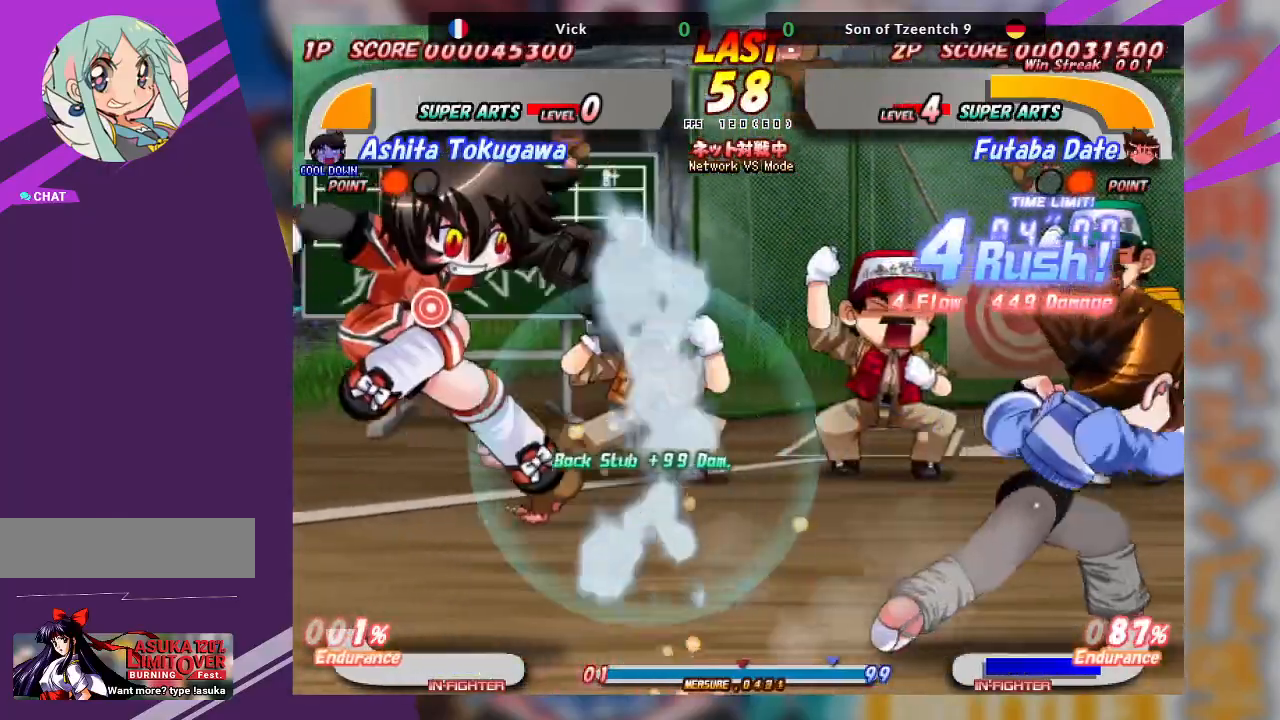
{"dt_ms": 500, "buttons": [], "left_stick": "left", "events": [[267, "left_stick", "left"]]}
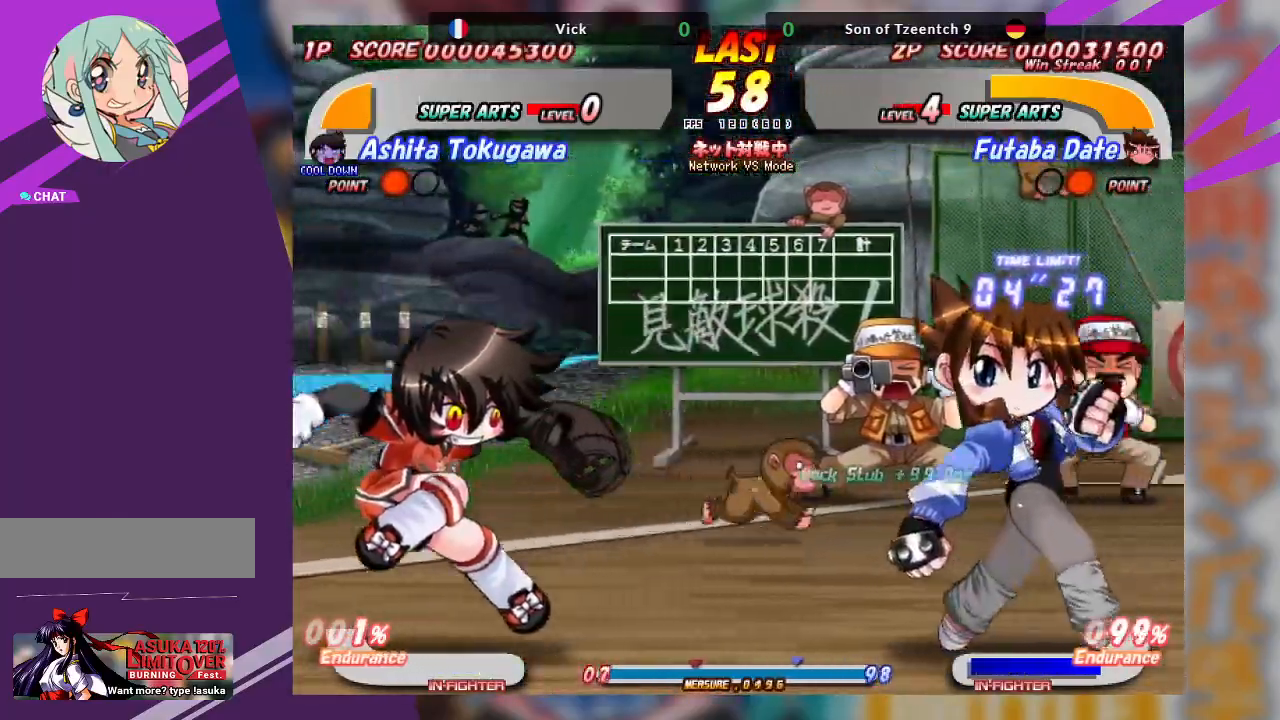
{"dt_ms": 500, "buttons": ["CROSS"], "left_stick": "left", "events": [[200, "CROSS", "down"]]}
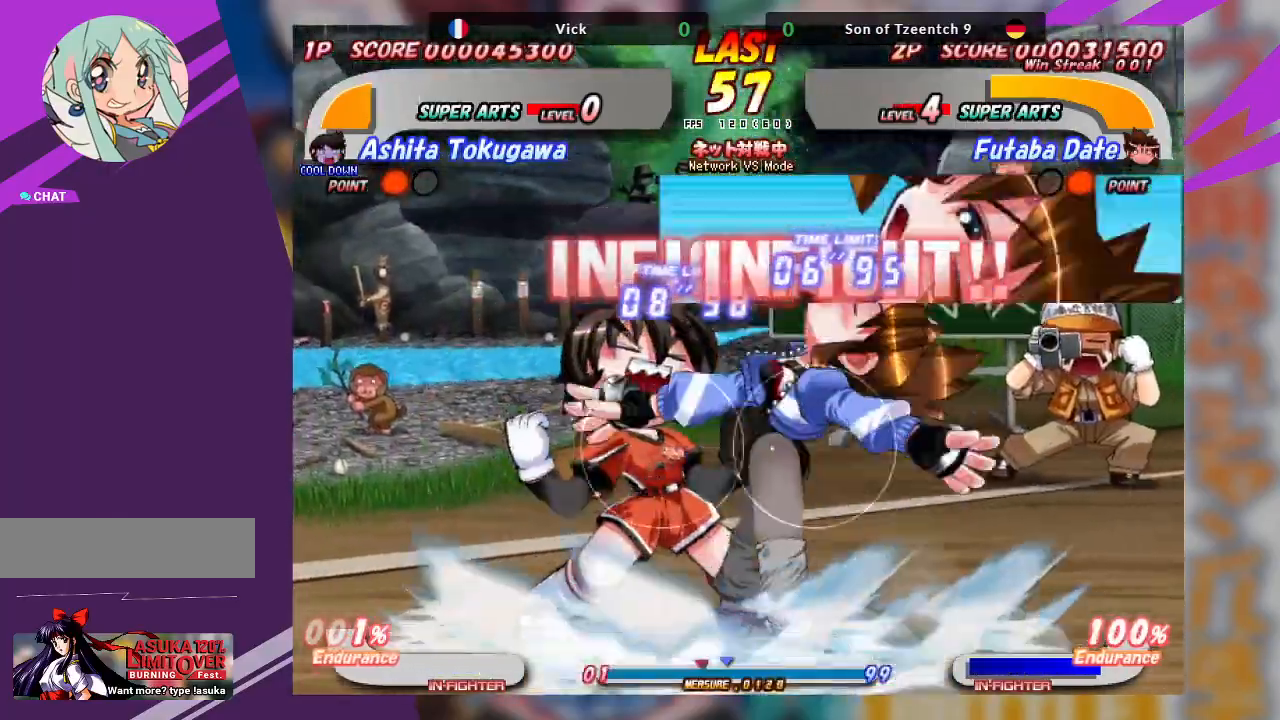
{"dt_ms": 500, "buttons": [], "left_stick": "center", "events": [[83, "CROSS", "up"], [133, "left_stick", "center"], [233, "TRIANGLE", "down"], [300, "TRIANGLE", "up"], [383, "TRIANGLE", "down"], [483, "TRIANGLE", "up"]]}
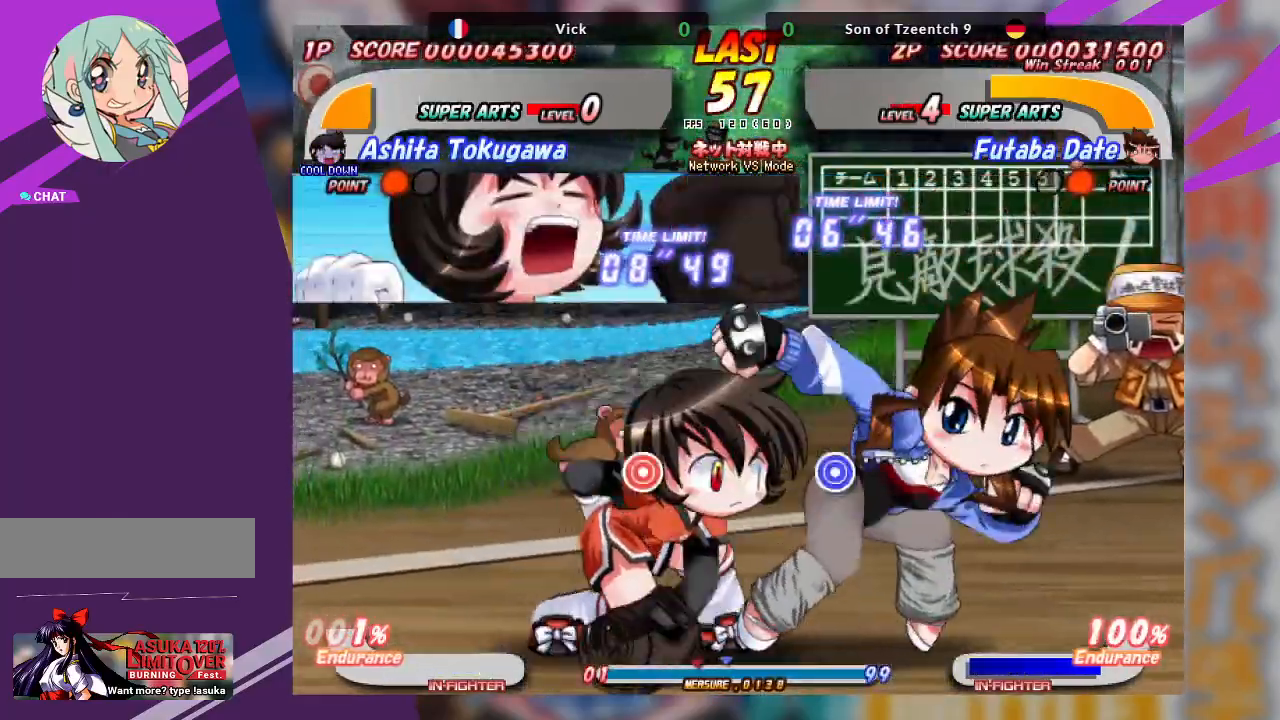
{"dt_ms": 500, "buttons": ["TRIANGLE"], "left_stick": "up", "events": [[33, "TRIANGLE", "down"], [167, "TRIANGLE", "up"], [400, "left_stick", "up"], [450, "TRIANGLE", "down"]]}
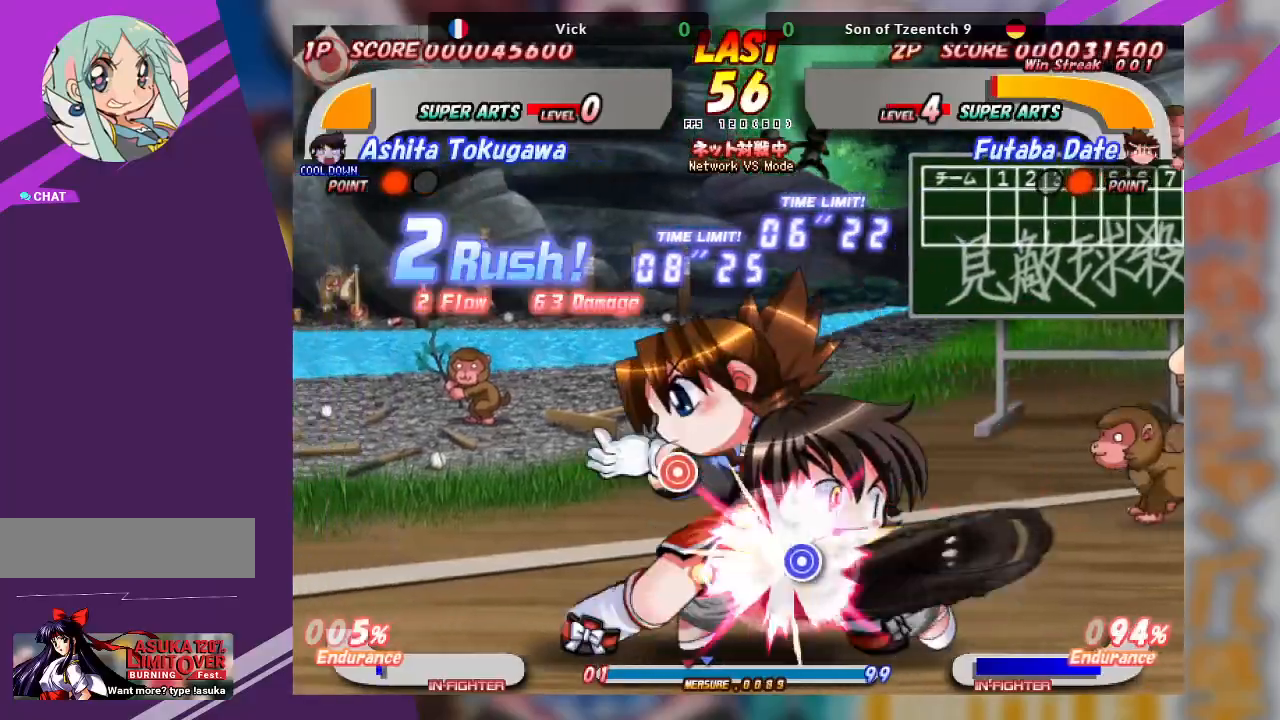
{"dt_ms": 500, "buttons": [], "left_stick": "up", "events": [[50, "TRIANGLE", "up"], [117, "TRIANGLE", "down"], [233, "TRIANGLE", "up"], [350, "TRIANGLE", "down"], [467, "TRIANGLE", "up"]]}
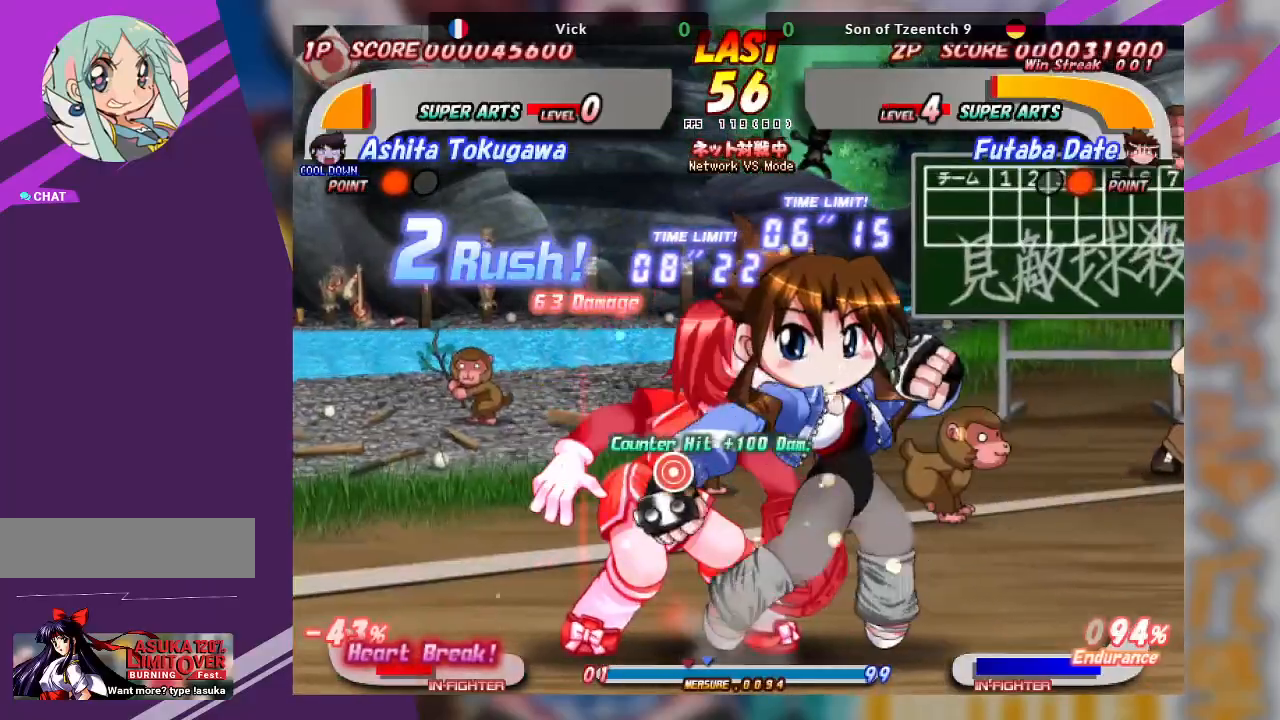
{"dt_ms": 500, "buttons": [], "left_stick": "up", "events": [[17, "TRIANGLE", "down"], [150, "TRIANGLE", "up"], [200, "TRIANGLE", "down"], [300, "TRIANGLE", "up"]]}
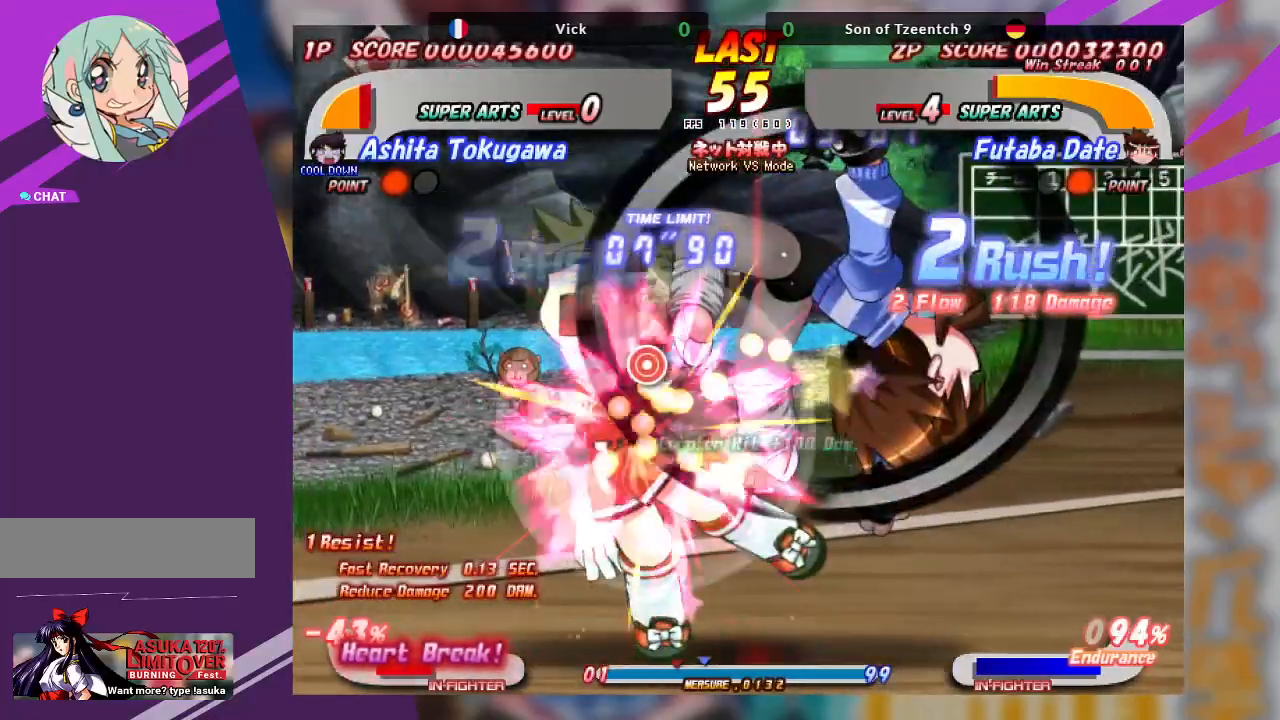
{"dt_ms": 500, "buttons": [], "left_stick": "center", "events": [[33, "left_stick", "center"], [83, "TRIANGLE", "down"], [167, "TRIANGLE", "up"], [250, "TRIANGLE", "down"], [383, "TRIANGLE", "up"]]}
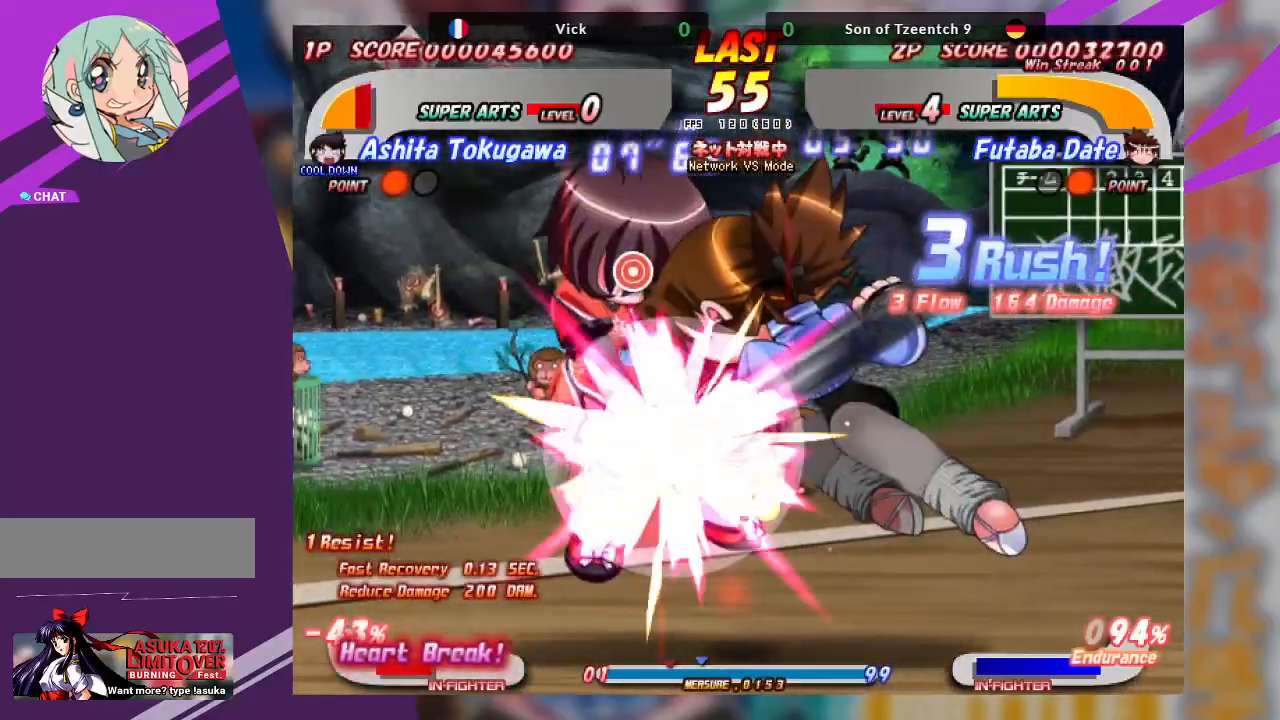
{"dt_ms": 500, "buttons": ["SQUARE", "TRIANGLE"], "left_stick": "left", "events": [[317, "left_stick", "left"], [333, "SQUARE", "down"], [333, "TRIANGLE", "down"], [417, "SQUARE", "up"], [417, "TRIANGLE", "up"], [450, "SQUARE", "down"], [450, "TRIANGLE", "down"]]}
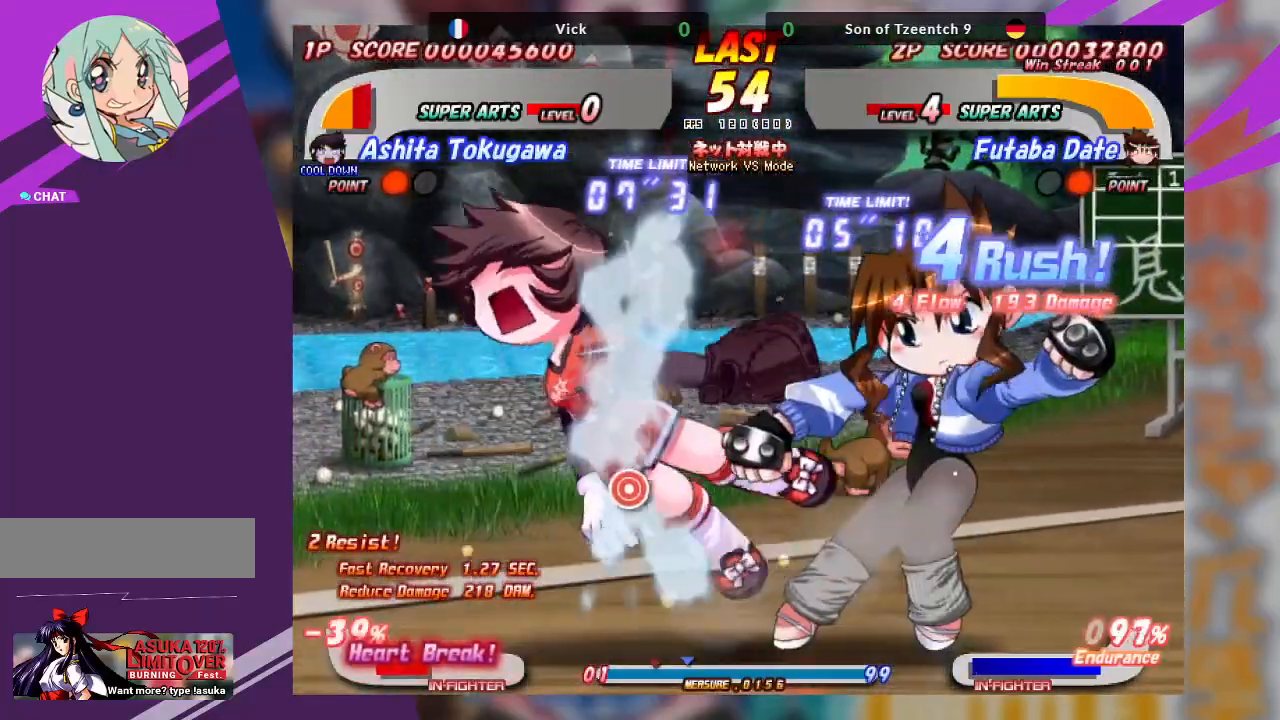
{"dt_ms": 500, "buttons": ["SQUARE", "TRIANGLE"], "left_stick": "center", "events": [[50, "SQUARE", "up"], [67, "TRIANGLE", "up"], [150, "left_stick", "center"], [483, "SQUARE", "down"], [483, "TRIANGLE", "down"]]}
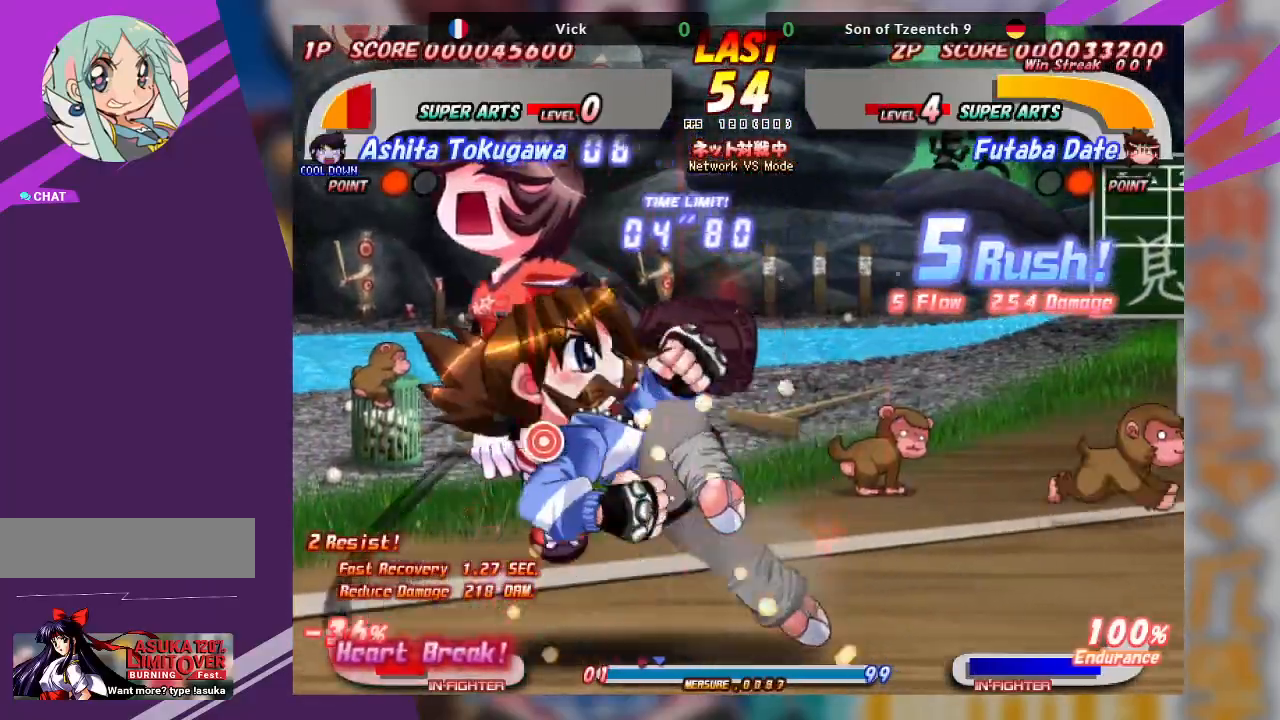
{"dt_ms": 500, "buttons": ["TRIANGLE"], "left_stick": "center", "events": [[17, "SQUARE", "up"], [33, "TRIANGLE", "up"], [117, "SQUARE", "down"], [117, "TRIANGLE", "down"], [183, "SQUARE", "up"], [200, "TRIANGLE", "up"], [283, "SQUARE", "down"], [300, "TRIANGLE", "down"], [350, "SQUARE", "up"], [383, "TRIANGLE", "up"], [483, "TRIANGLE", "down"]]}
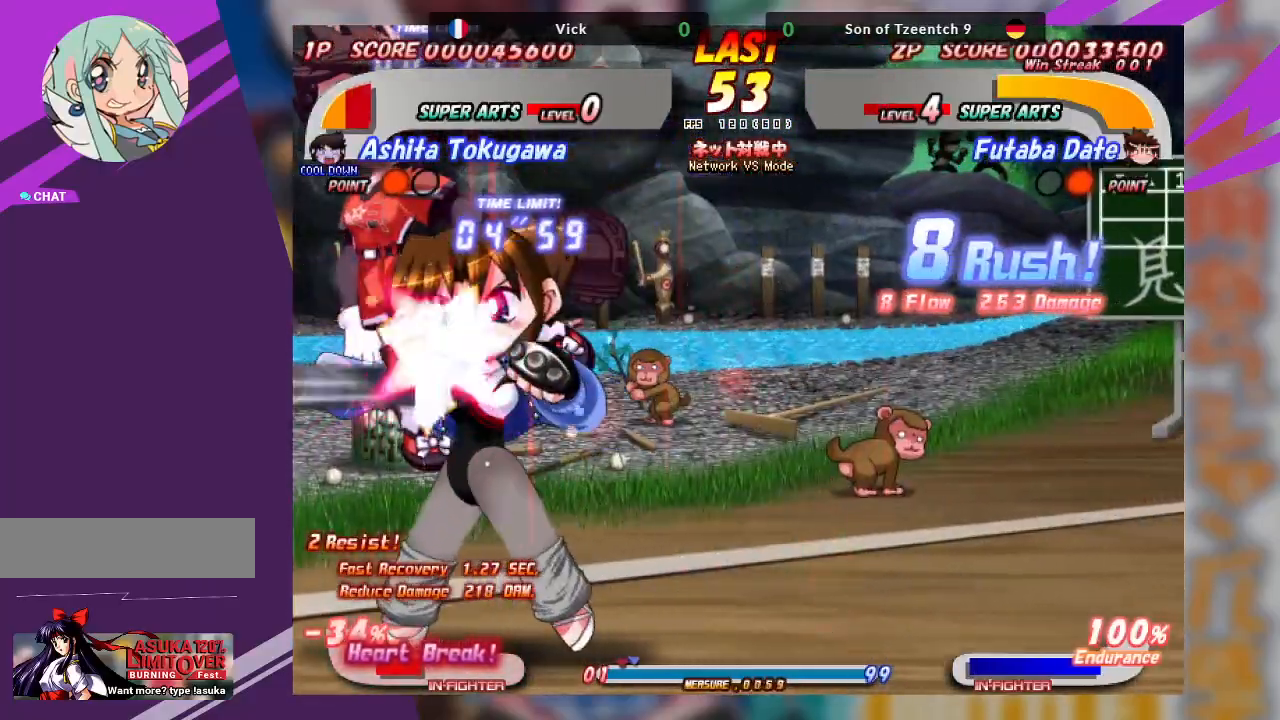
{"dt_ms": 500, "buttons": [], "left_stick": "left", "events": [[83, "TRIANGLE", "up"], [483, "left_stick", "left"]]}
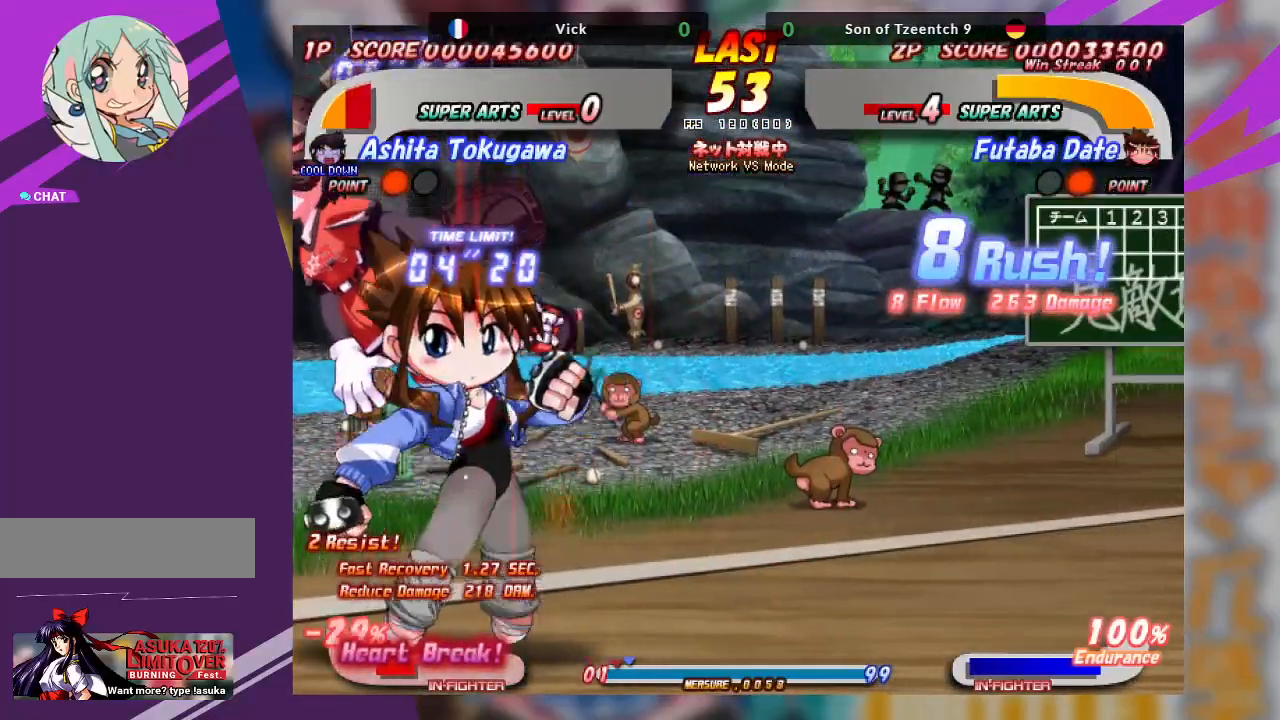
{"dt_ms": 500, "buttons": ["TRIANGLE"], "left_stick": "center", "events": [[50, "TRIANGLE", "down"], [117, "left_stick", "center"], [183, "TRIANGLE", "up"], [267, "TRIANGLE", "down"], [383, "TRIANGLE", "up"], [450, "TRIANGLE", "down"]]}
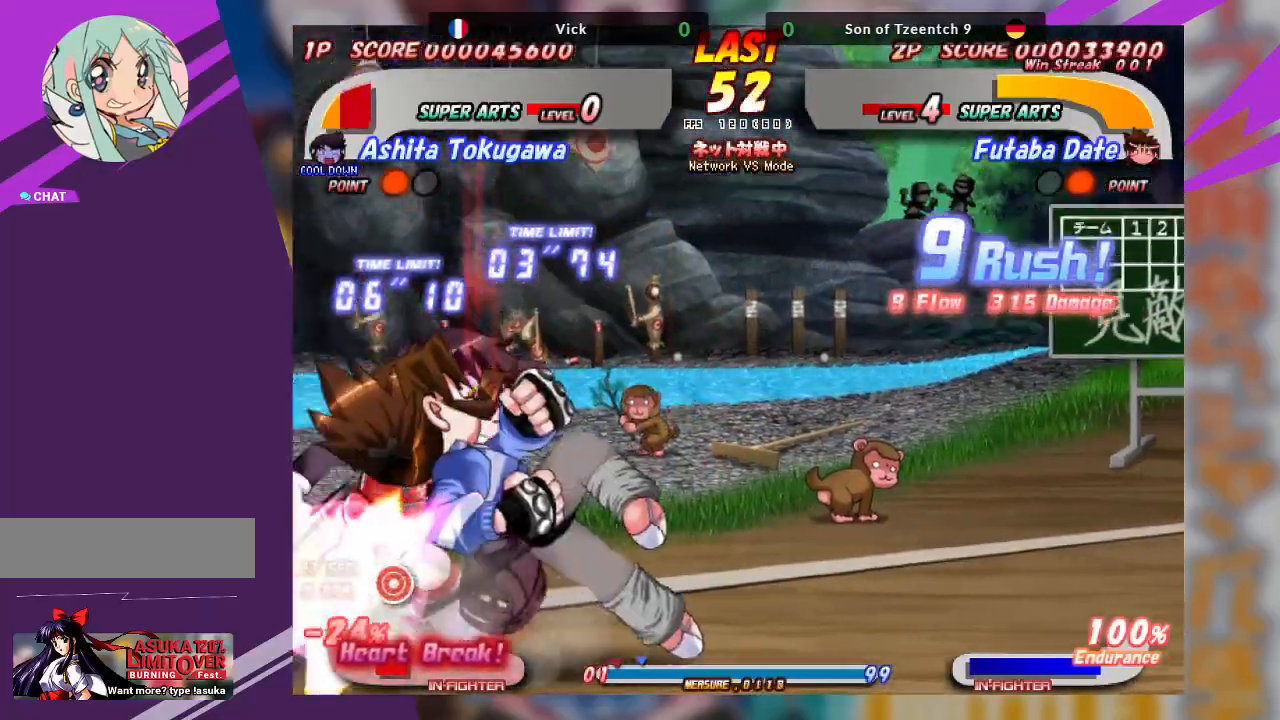
{"dt_ms": 500, "buttons": ["TRIANGLE"], "left_stick": "center", "events": [[50, "TRIANGLE", "up"], [117, "TRIANGLE", "down"], [217, "TRIANGLE", "up"], [300, "TRIANGLE", "down"], [383, "TRIANGLE", "up"], [467, "TRIANGLE", "down"]]}